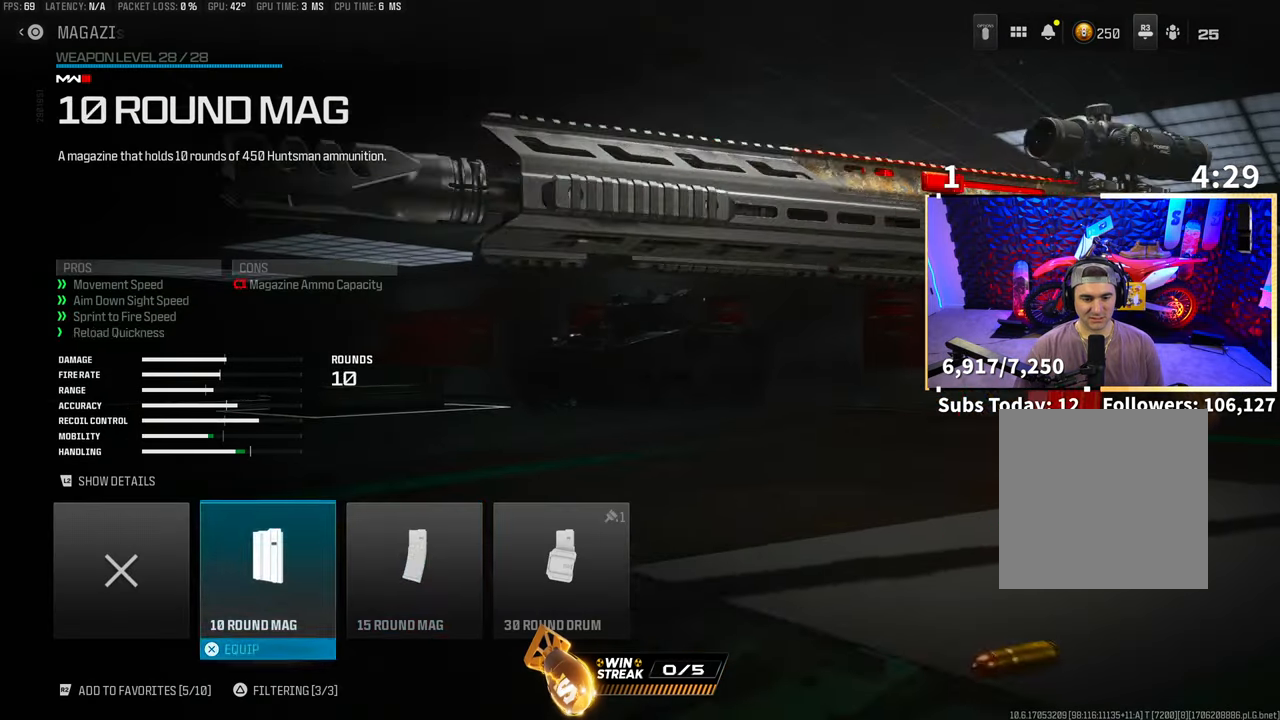
Gameplay with a controller (PlayStation layout); each line is a JSON object with the inputs held at the frame after it (dt_ms = milliseconds from this image to that frame). "events" lists button and stick changes between this image and that frame as [ms after this image, input, new state], when the widget could be followed in between. Not read: L2 R3.
{"dt_ms": 500, "buttons": [], "left_stick": "center", "right_stick": "center", "events": [[100, "DPAD_RIGHT", "up"], [200, "DPAD_RIGHT", "down"], [300, "CROSS", "down"], [300, "DPAD_RIGHT", "up"], [400, "CROSS", "up"]]}
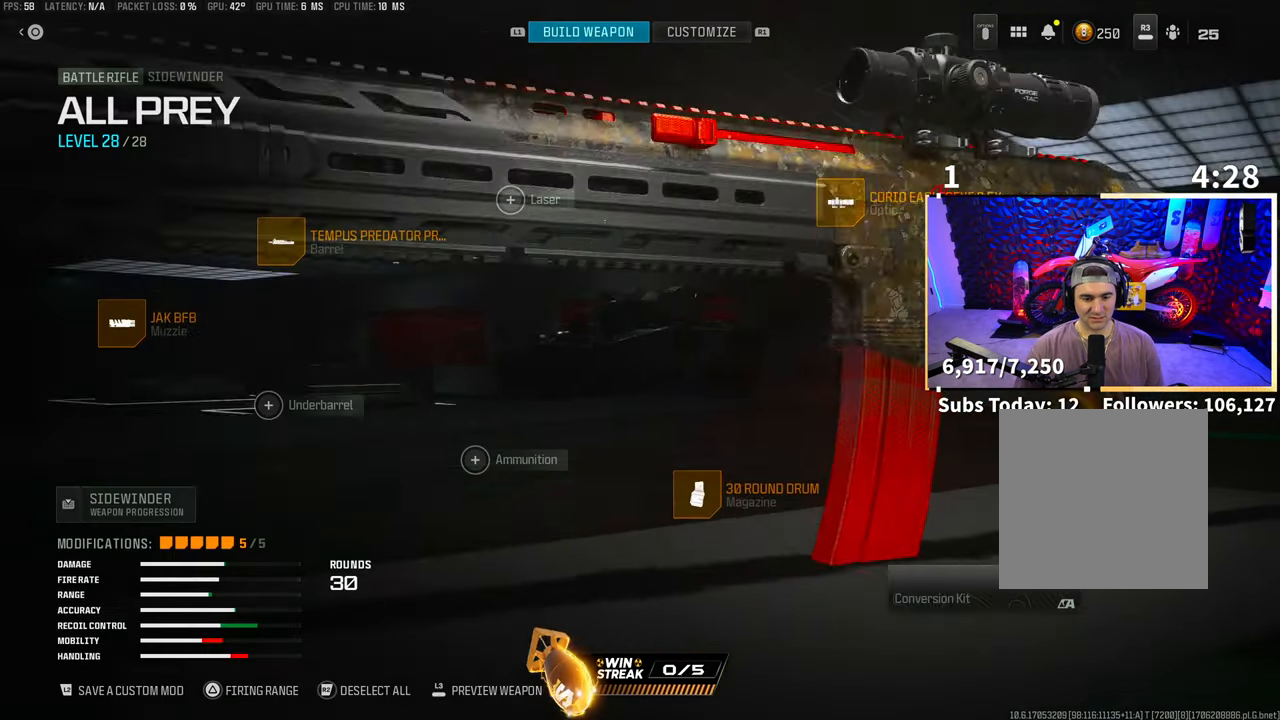
{"dt_ms": 500, "buttons": ["TRIANGLE"], "left_stick": "center", "right_stick": "center", "events": [[233, "TRIANGLE", "down"]]}
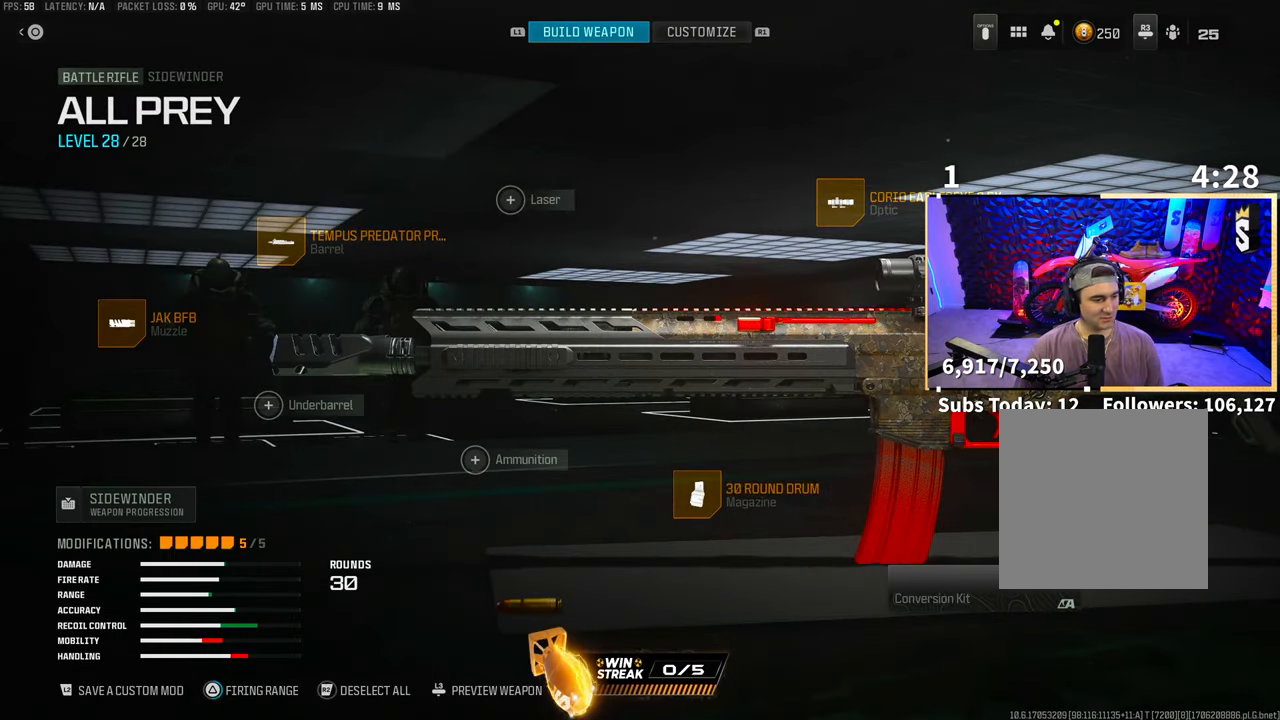
{"dt_ms": 500, "buttons": [], "left_stick": "center", "right_stick": "center", "events": [[400, "TRIANGLE", "up"]]}
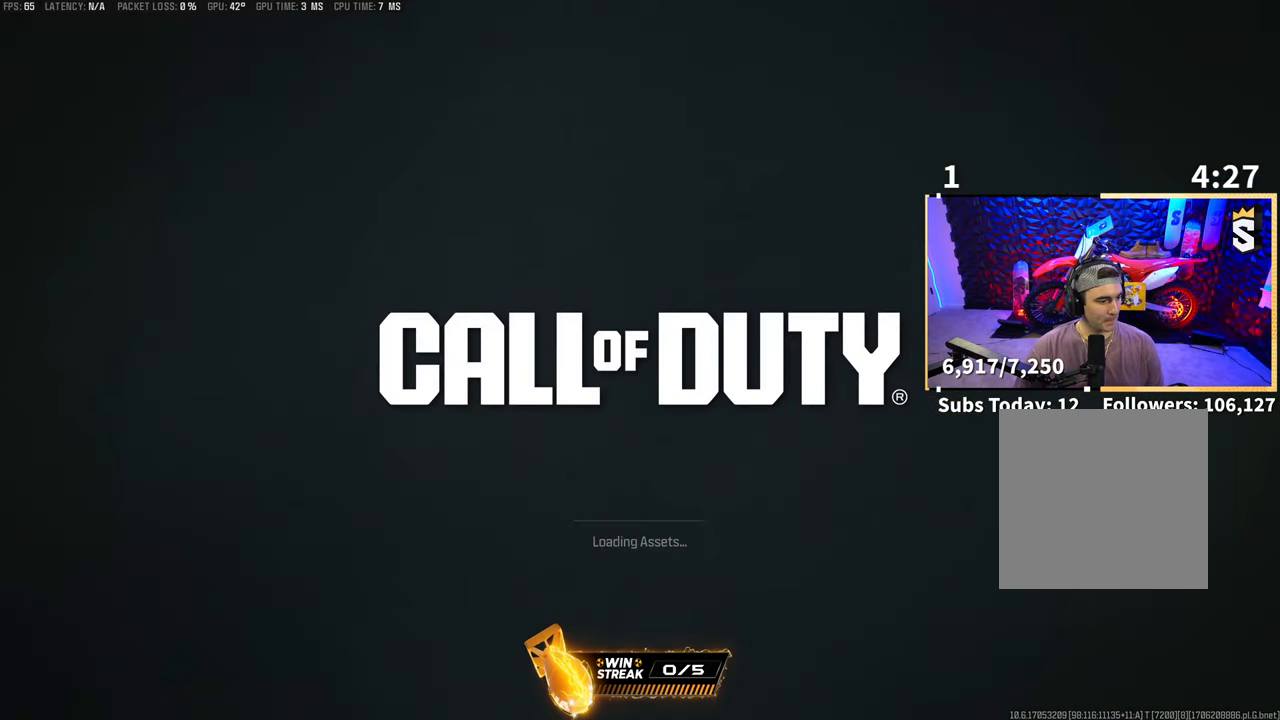
{"dt_ms": 500, "buttons": [], "left_stick": "up", "right_stick": "center", "events": [[500, "left_stick", "up"]]}
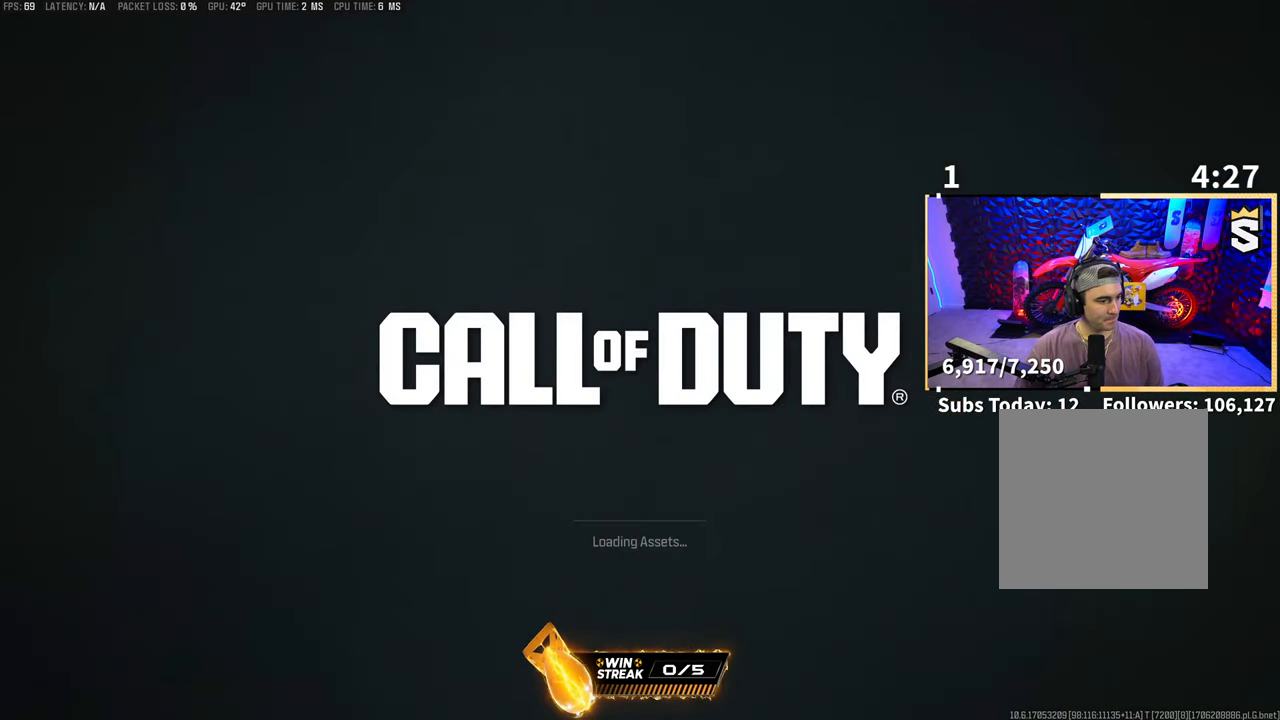
{"dt_ms": 500, "buttons": [], "left_stick": "up", "right_stick": "center", "events": [[400, "L3", "down"], [500, "L3", "up"]]}
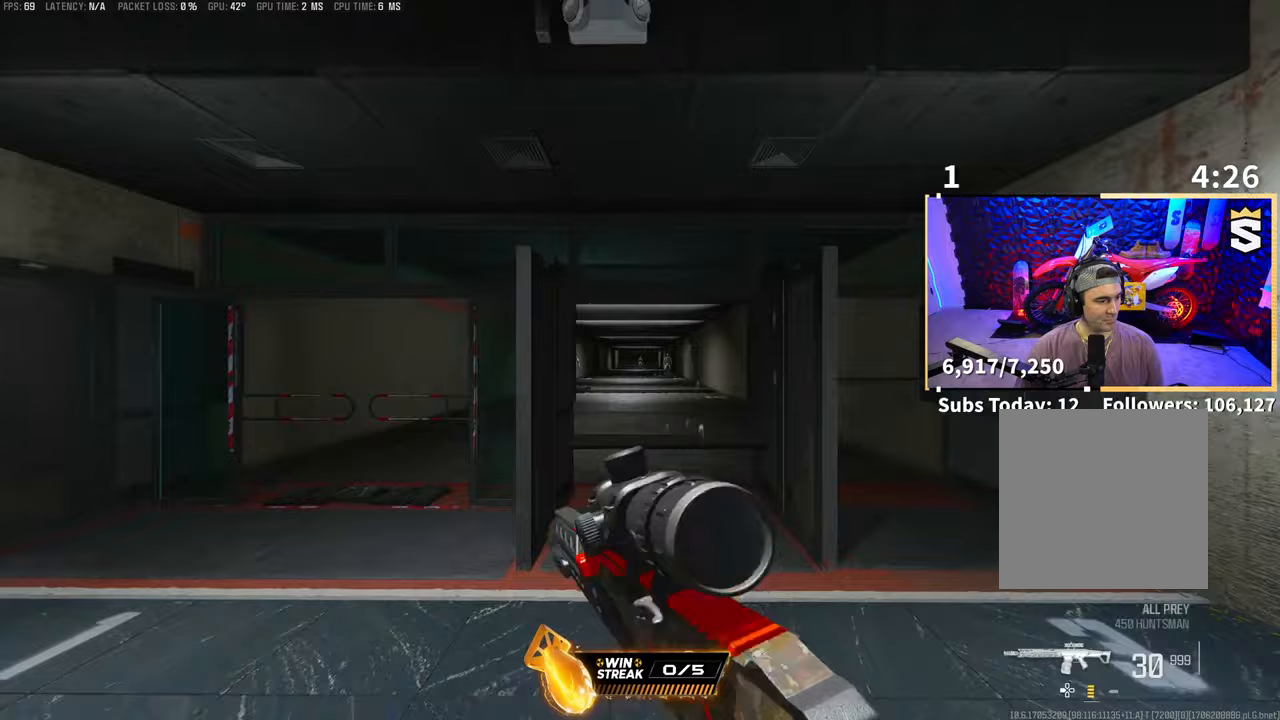
{"dt_ms": 500, "buttons": ["L3"], "left_stick": "up", "right_stick": "center", "events": [[33, "TRIANGLE", "down"], [83, "L3", "down"], [100, "TRIANGLE", "up"], [183, "L3", "up"], [183, "TRIANGLE", "down"], [200, "TRIANGLE", "up"], [233, "L3", "down"], [350, "L3", "up"], [450, "L3", "down"]]}
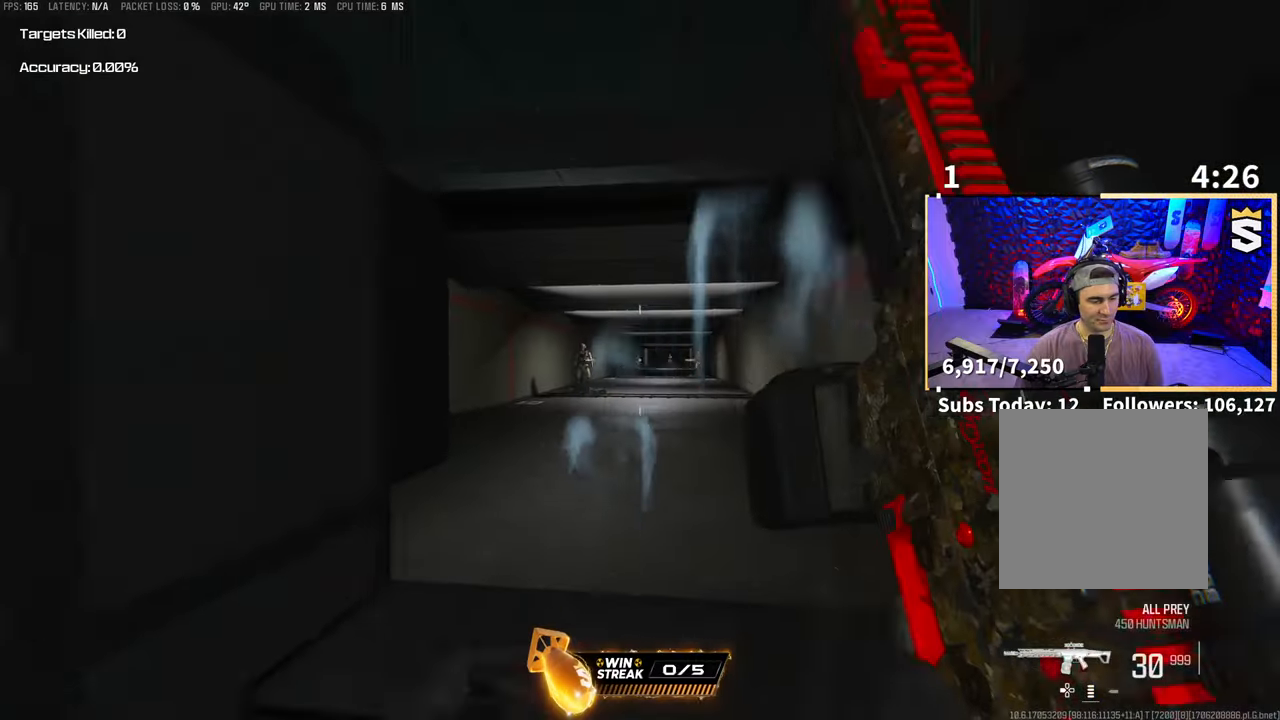
{"dt_ms": 500, "buttons": [], "left_stick": "left", "right_stick": "center", "events": [[50, "L3", "up"], [50, "left_stick", "up-right"], [383, "left_stick", "up-left"], [483, "left_stick", "left"]]}
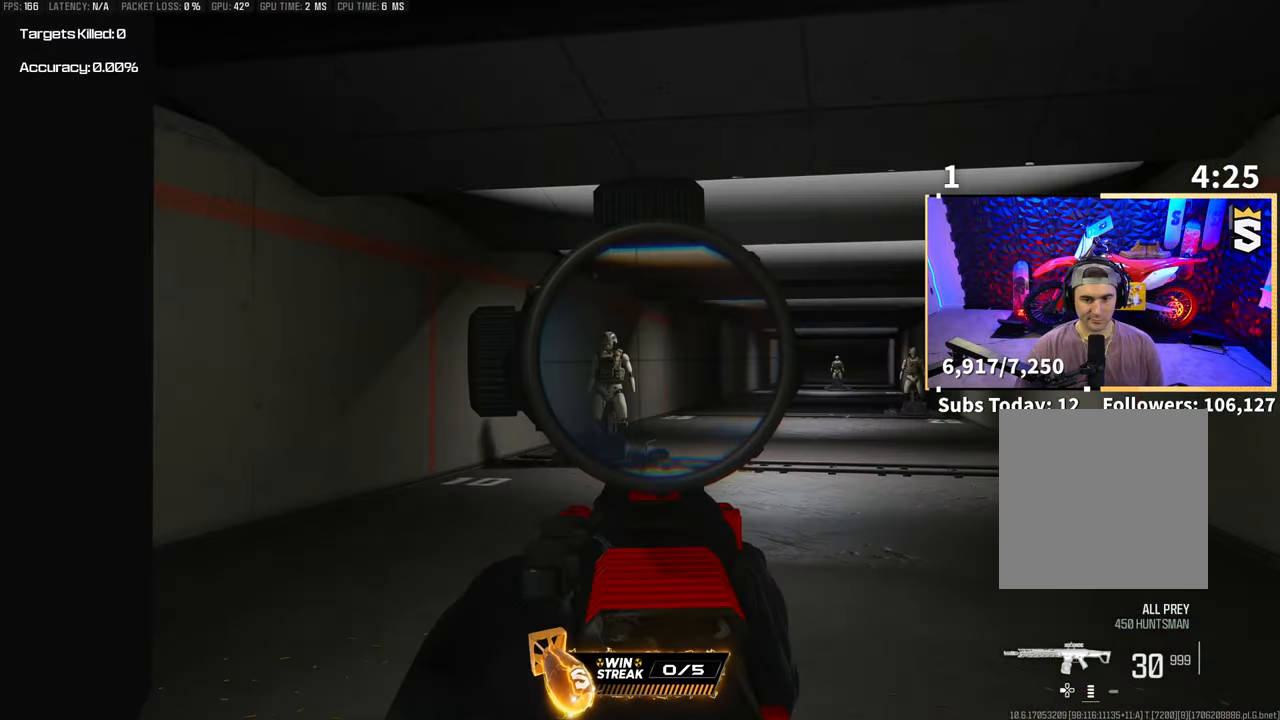
{"dt_ms": 500, "buttons": ["R2"], "left_stick": "center", "right_stick": "center", "events": [[50, "right_stick", "left"], [100, "left_stick", "center"], [100, "right_stick", "center"], [300, "R2", "down"]]}
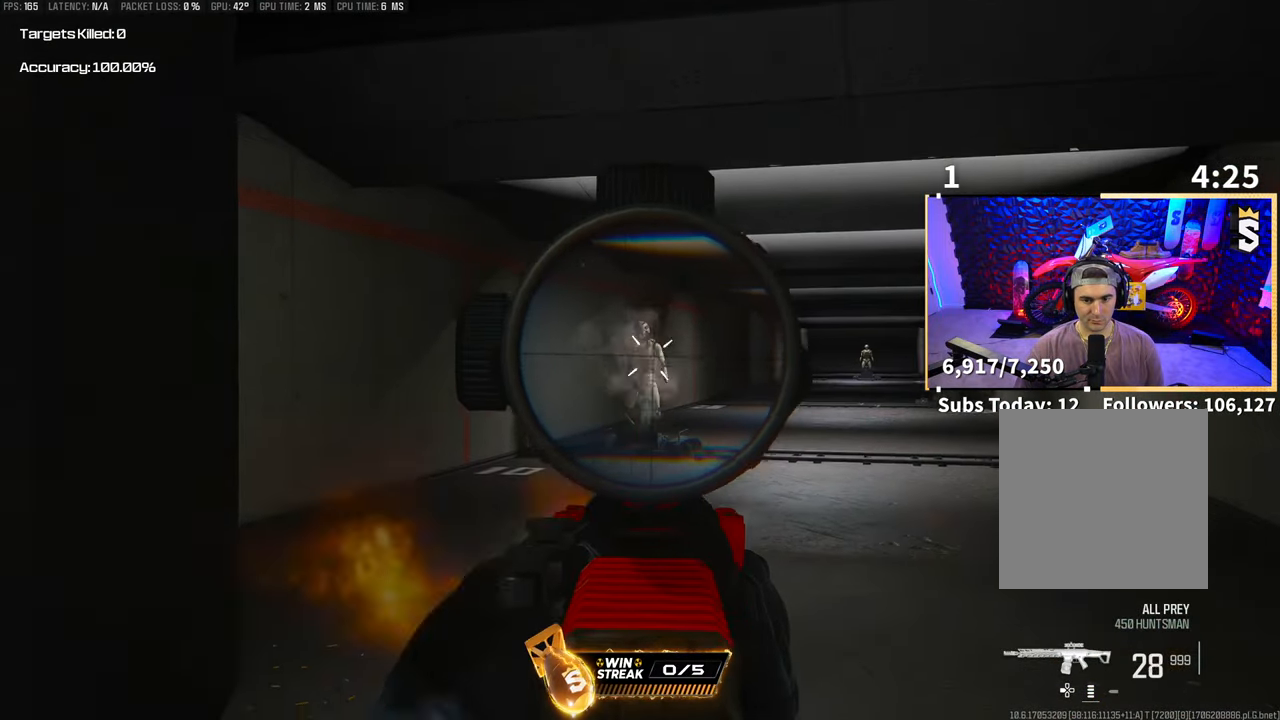
{"dt_ms": 500, "buttons": [], "left_stick": "center", "right_stick": "right", "events": [[383, "right_stick", "right"], [500, "R2", "up"]]}
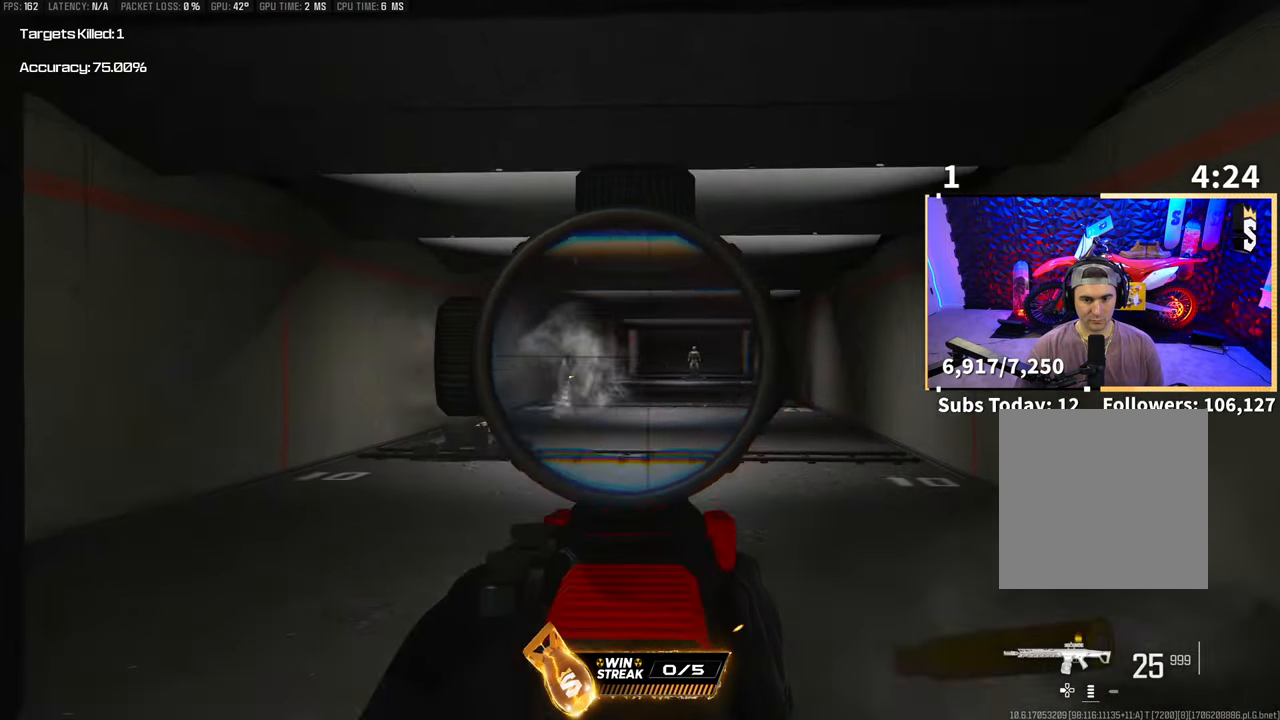
{"dt_ms": 500, "buttons": ["R2"], "left_stick": "center", "right_stick": "center", "events": [[350, "R2", "down"], [350, "right_stick", "center"]]}
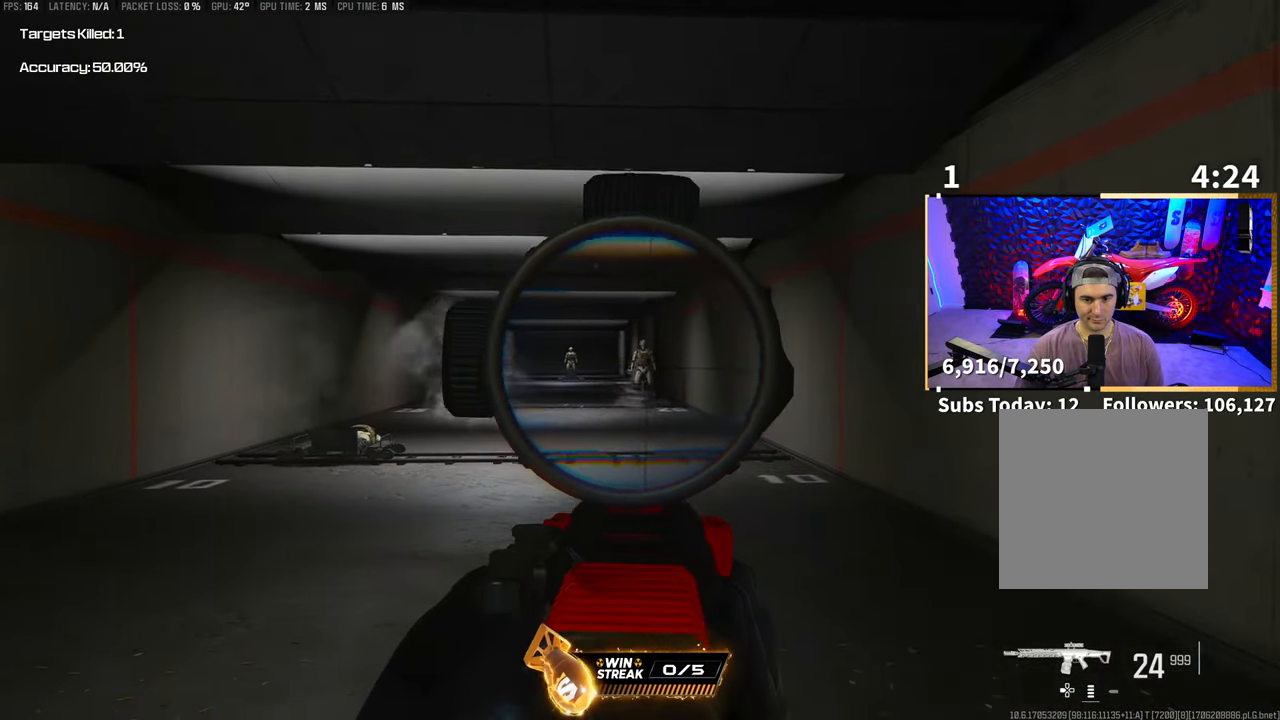
{"dt_ms": 500, "buttons": ["R2"], "left_stick": "center", "right_stick": "center", "events": []}
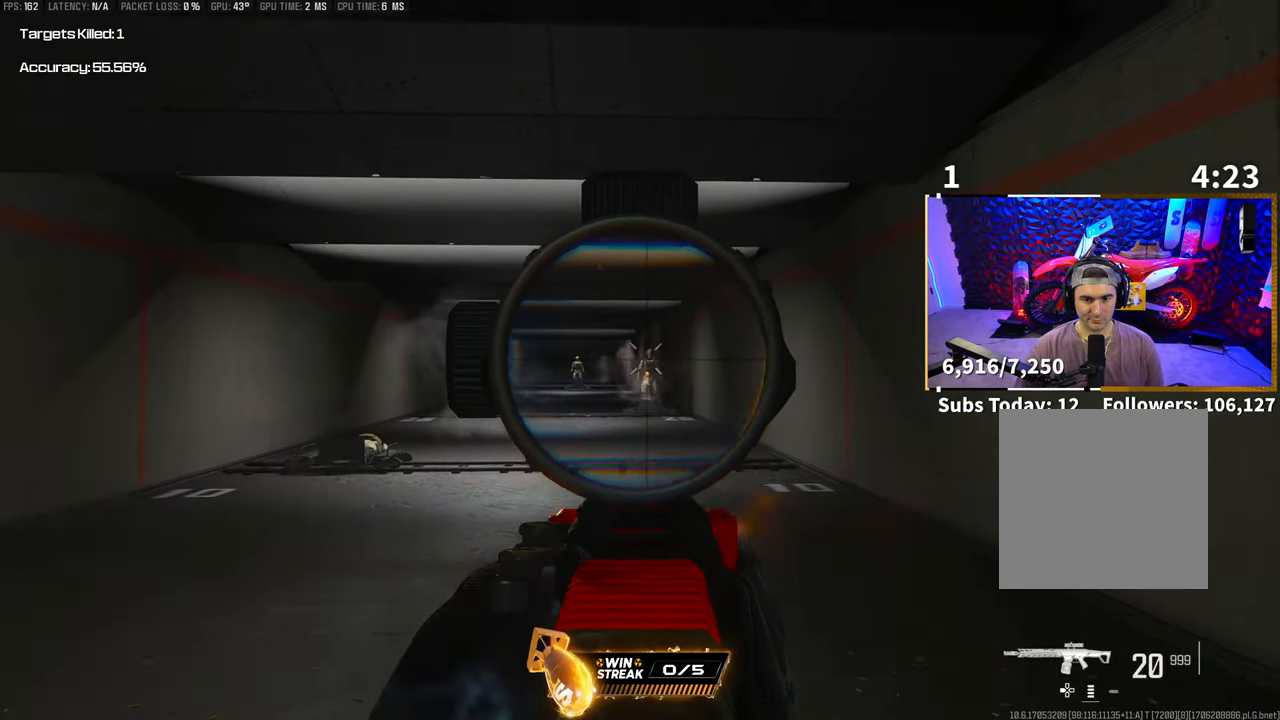
{"dt_ms": 500, "buttons": [], "left_stick": "center", "right_stick": "center", "events": [[233, "right_stick", "left"], [250, "R2", "up"], [350, "right_stick", "center"]]}
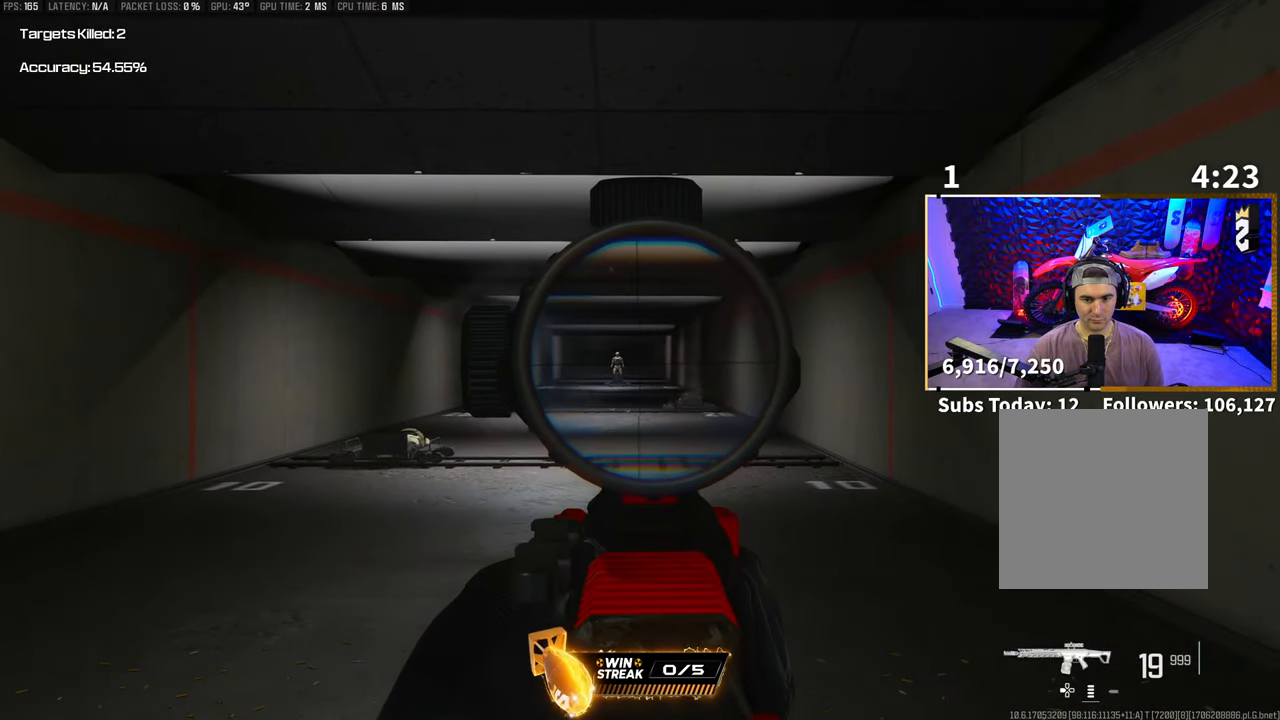
{"dt_ms": 500, "buttons": ["R2"], "left_stick": "center", "right_stick": "center", "events": [[200, "R2", "down"]]}
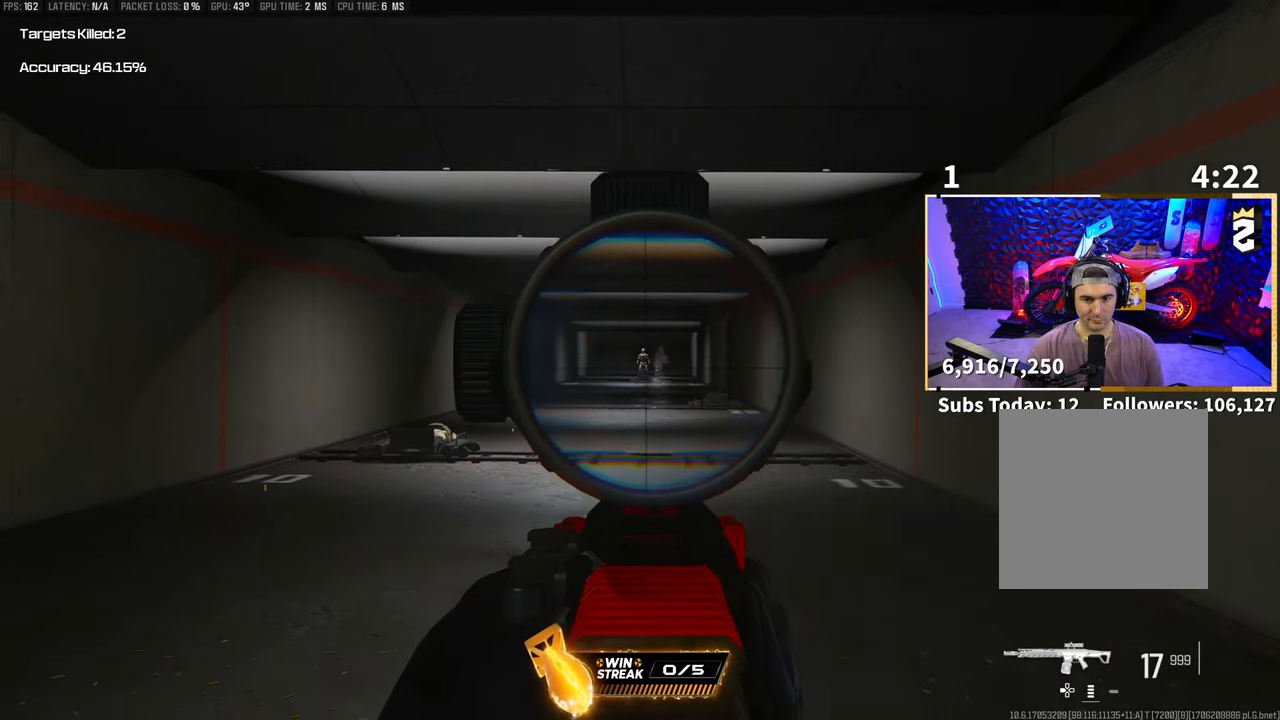
{"dt_ms": 500, "buttons": ["R2"], "left_stick": "center", "right_stick": "center", "events": []}
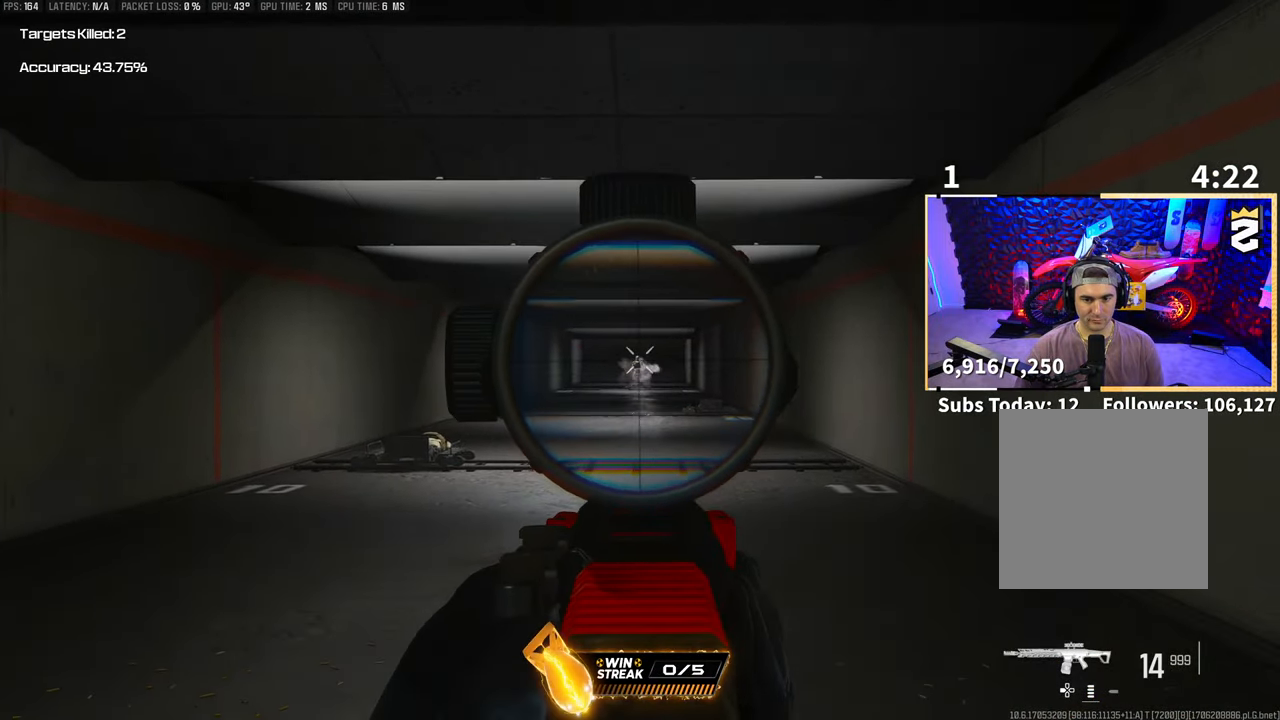
{"dt_ms": 500, "buttons": ["R2"], "left_stick": "center", "right_stick": "center", "events": []}
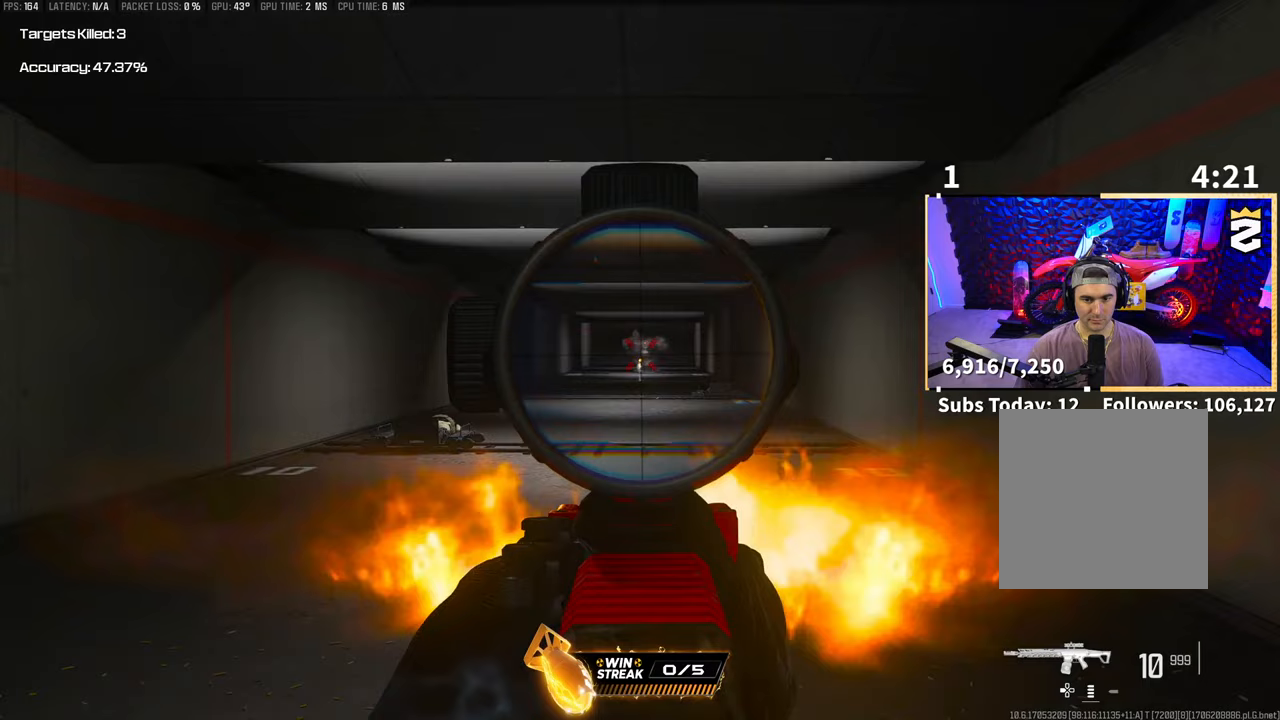
{"dt_ms": 1000, "buttons": [], "left_stick": "center", "right_stick": "center"}
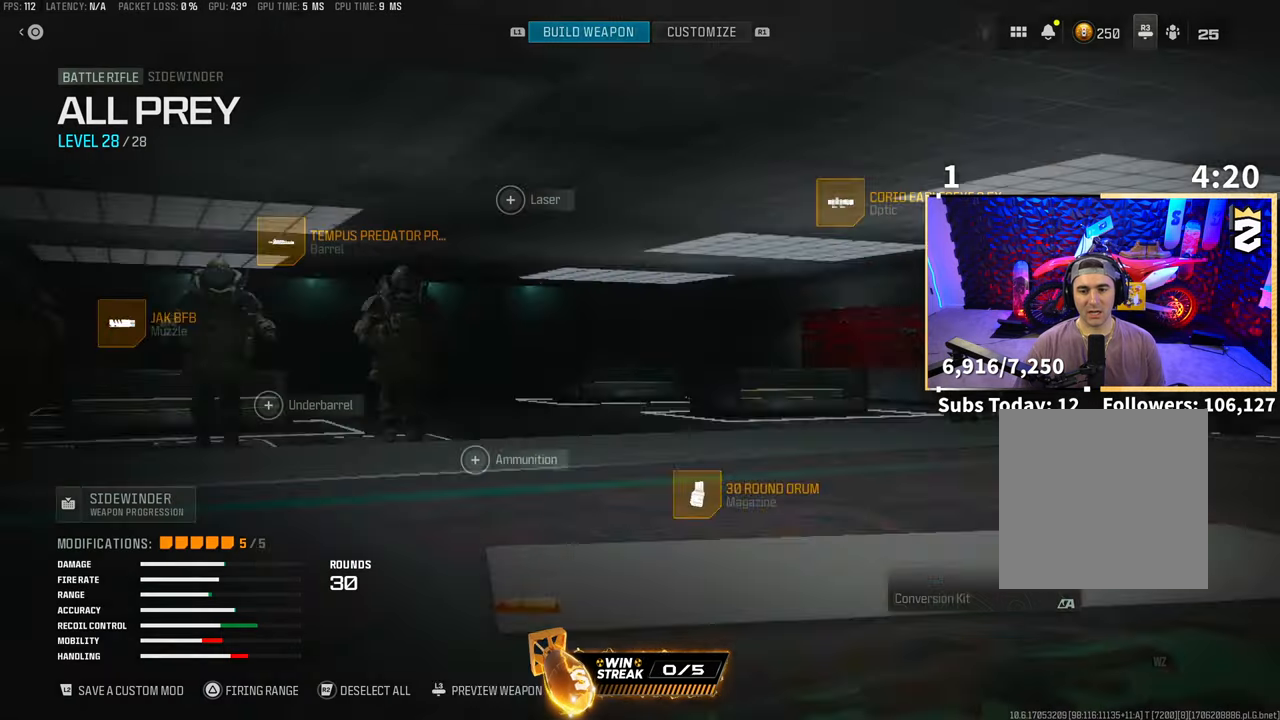
{"dt_ms": 500, "buttons": ["DPAD_RIGHT"], "left_stick": "center", "right_stick": "center", "events": [[100, "DPAD_RIGHT", "down"], [200, "DPAD_RIGHT", "up"], [283, "DPAD_RIGHT", "down"], [383, "DPAD_RIGHT", "up"], [450, "DPAD_RIGHT", "down"]]}
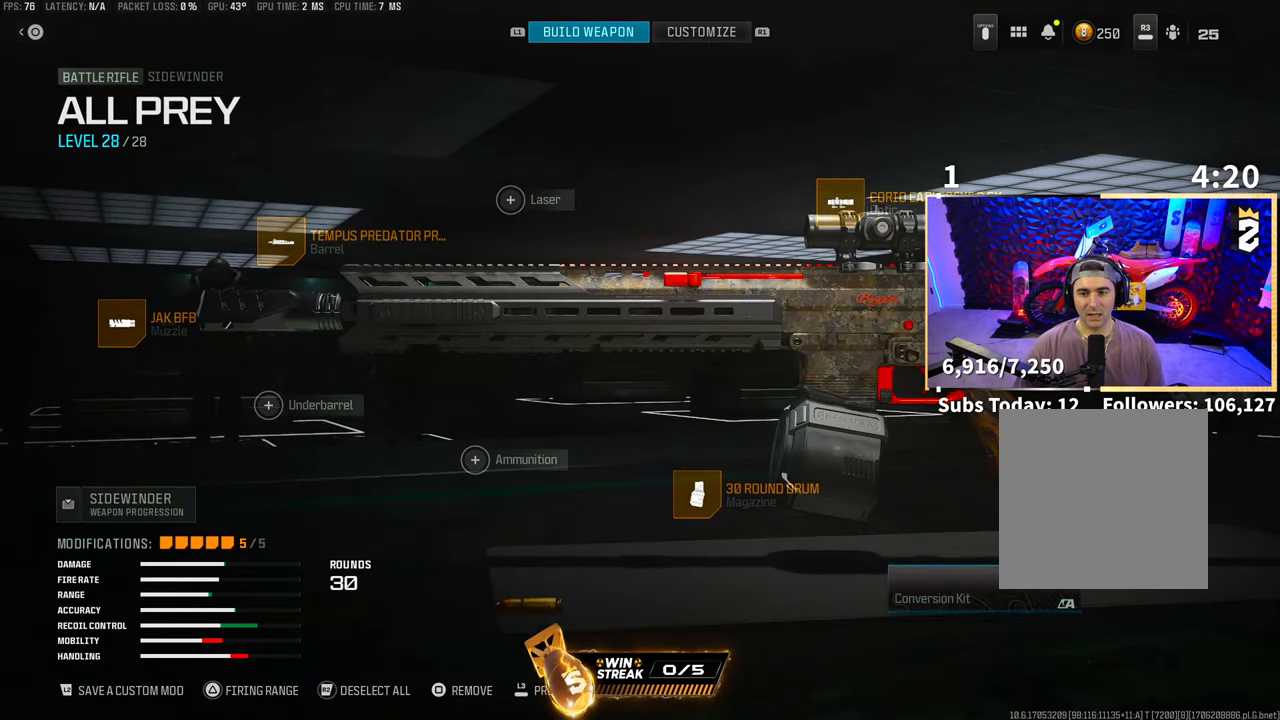
{"dt_ms": 1000, "buttons": ["CROSS"], "left_stick": "center", "right_stick": "center"}
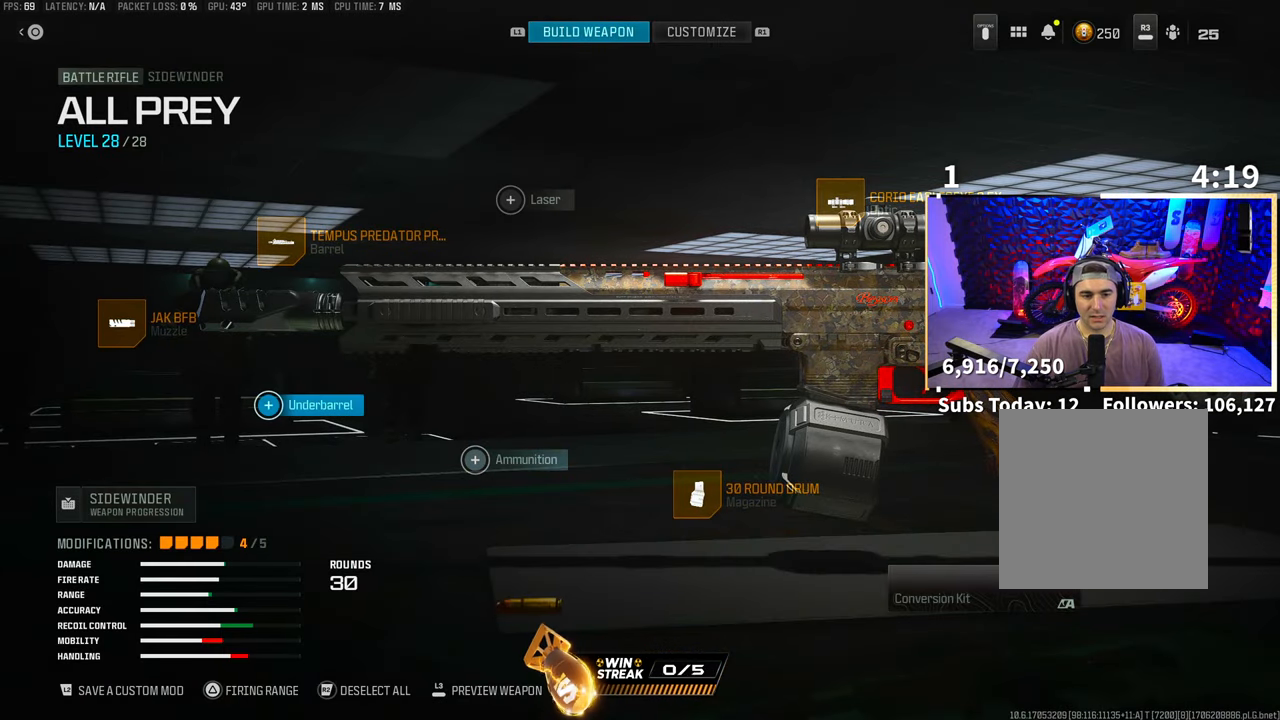
{"dt_ms": 500, "buttons": [], "left_stick": "center", "right_stick": "center", "events": [[100, "CROSS", "up"], [350, "CROSS", "down"], [433, "CROSS", "up"]]}
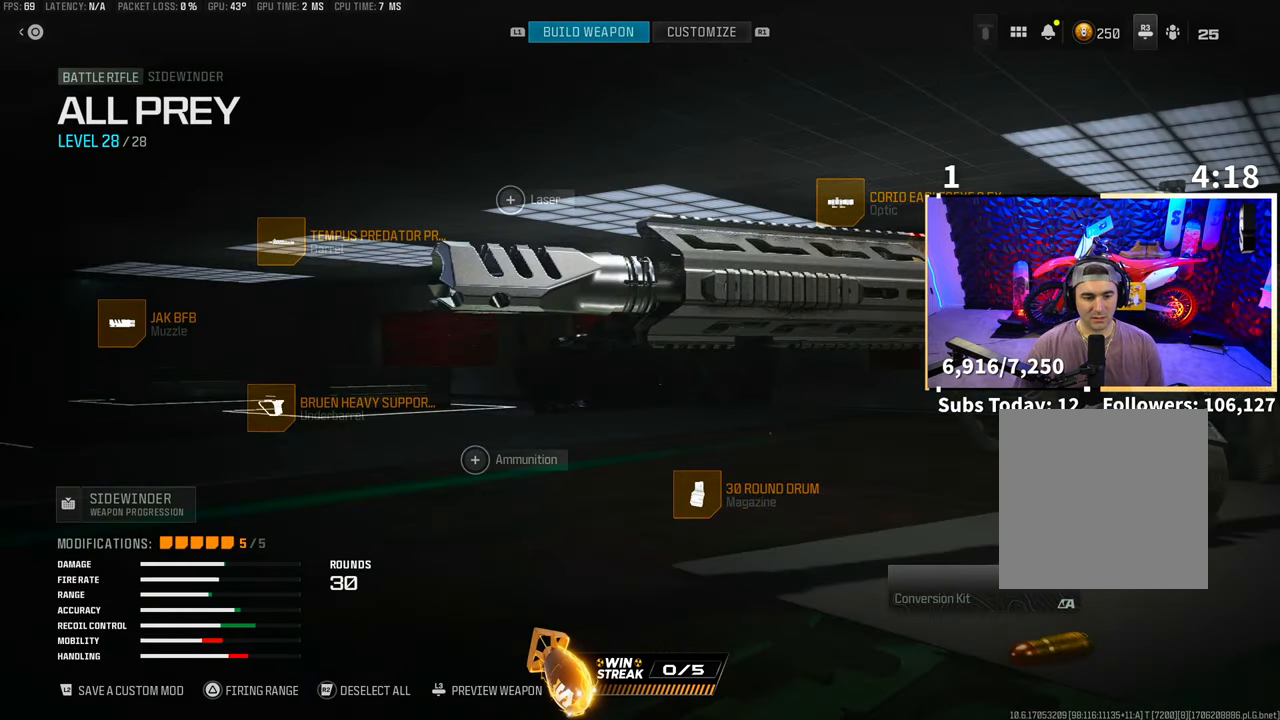
{"dt_ms": 1000, "buttons": [], "left_stick": "center", "right_stick": "center"}
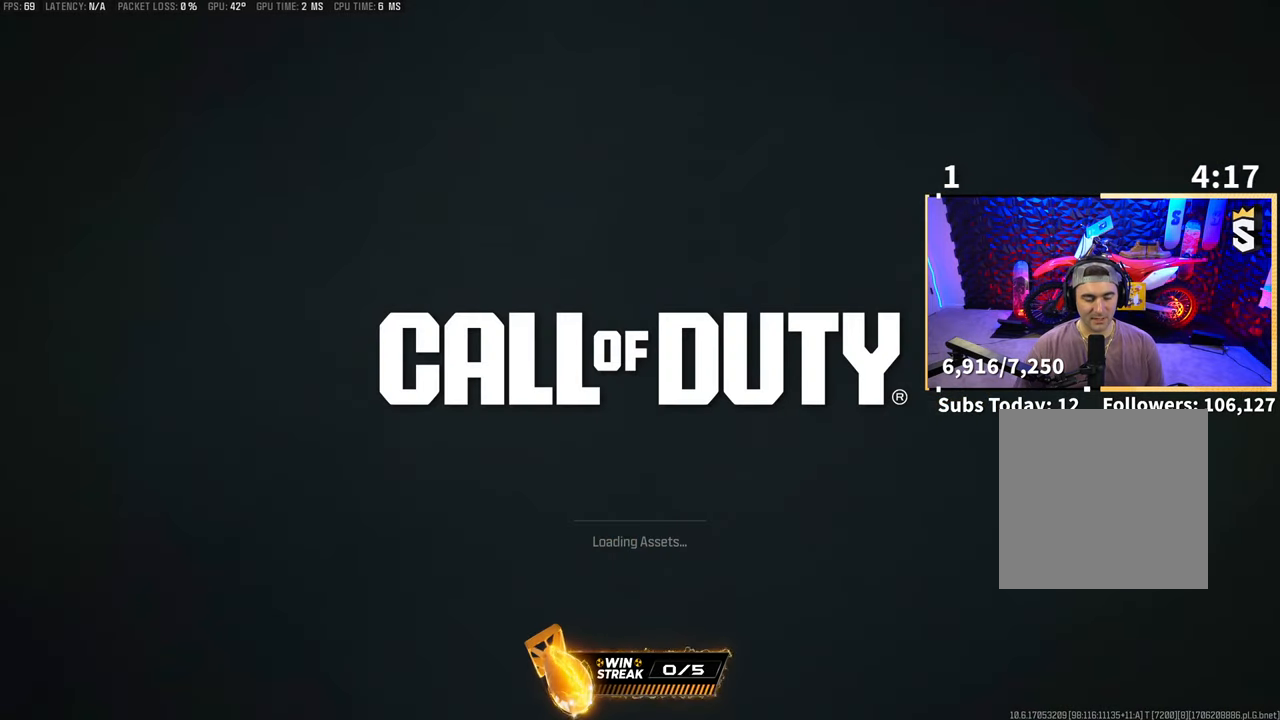
{"dt_ms": 500, "buttons": [], "left_stick": "center", "right_stick": "center", "events": []}
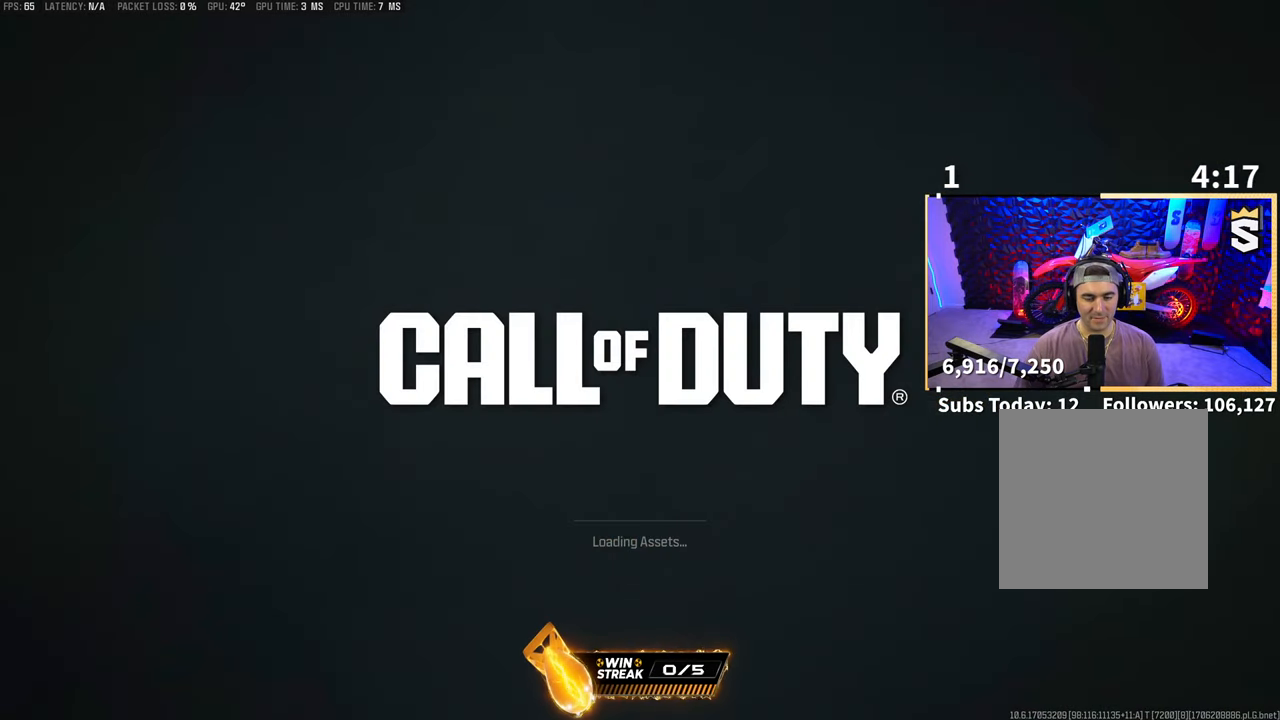
{"dt_ms": 500, "buttons": ["TRIANGLE", "L3"], "left_stick": "up", "right_stick": "center"}
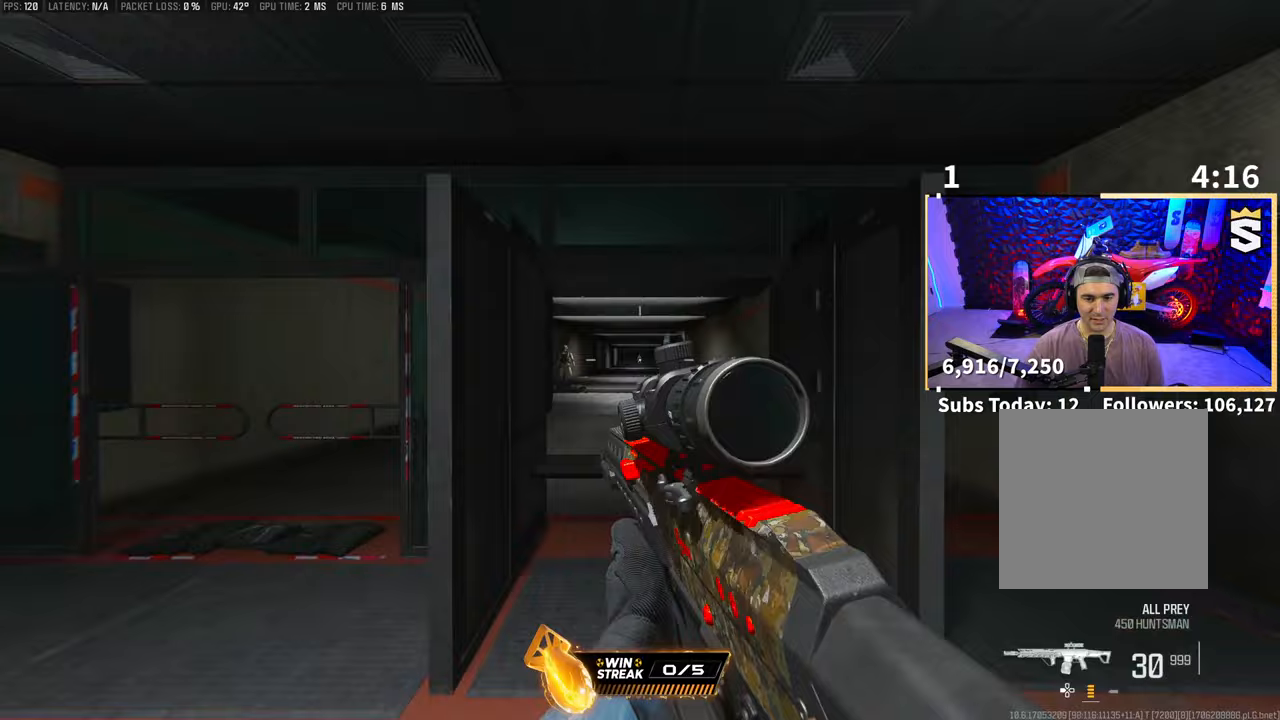
{"dt_ms": 500, "buttons": [], "left_stick": "up-right", "right_stick": "center", "events": [[33, "TRIANGLE", "up"], [50, "L3", "up"], [133, "L3", "down"], [183, "right_stick", "left"], [250, "L3", "up"], [300, "right_stick", "center"], [450, "left_stick", "up-right"]]}
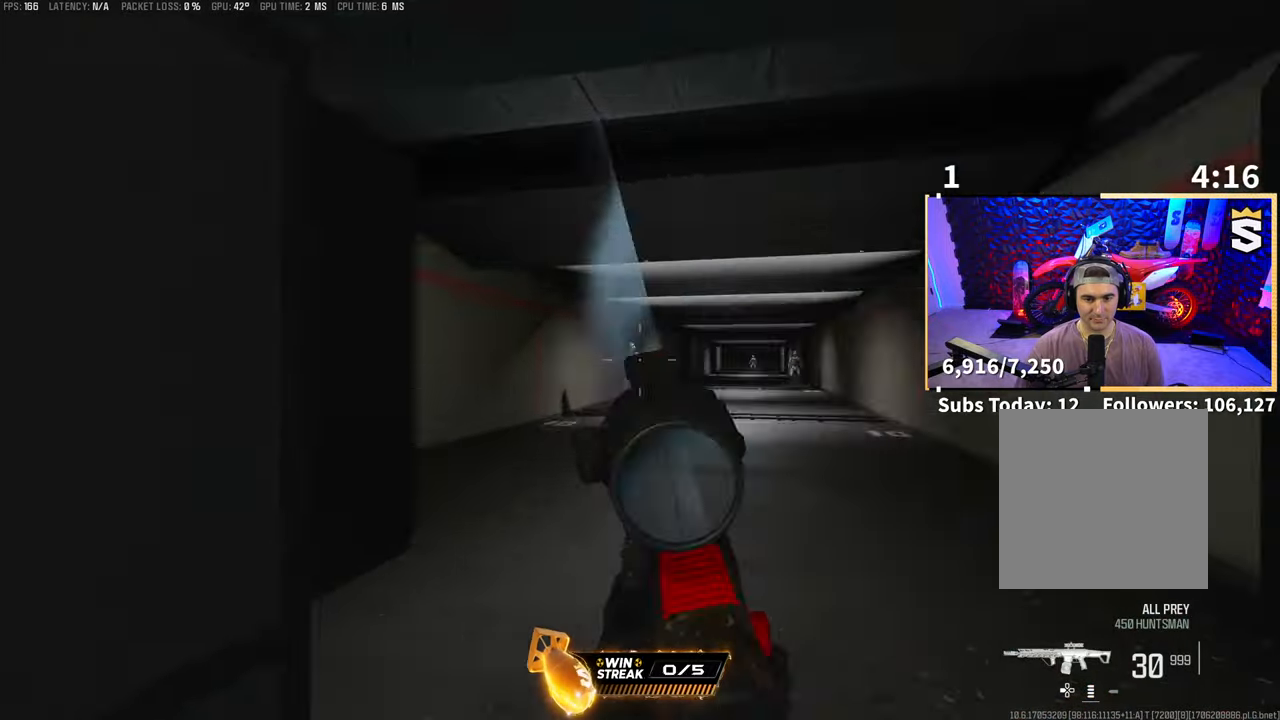
{"dt_ms": 500, "buttons": ["R2"], "left_stick": "center", "right_stick": "center", "events": [[100, "left_stick", "up-left"], [200, "left_stick", "center"], [250, "R2", "down"]]}
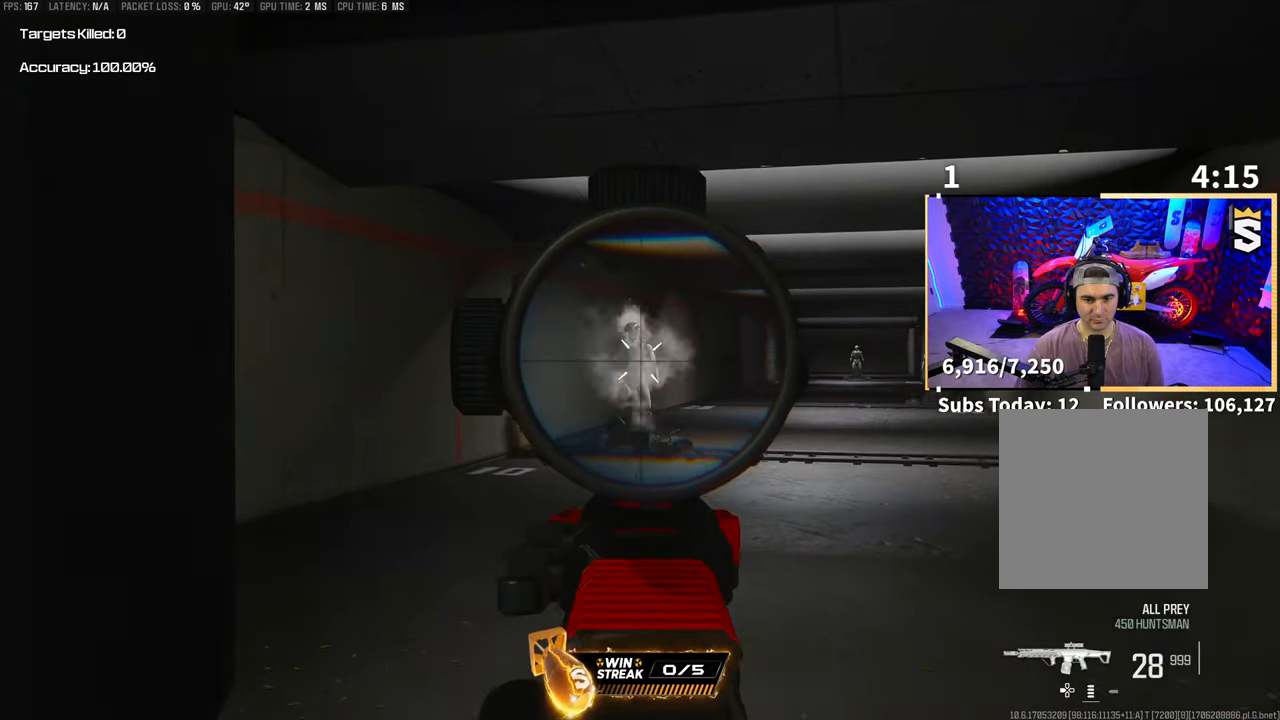
{"dt_ms": 1000, "buttons": ["R2"], "left_stick": "center", "right_stick": "down-right"}
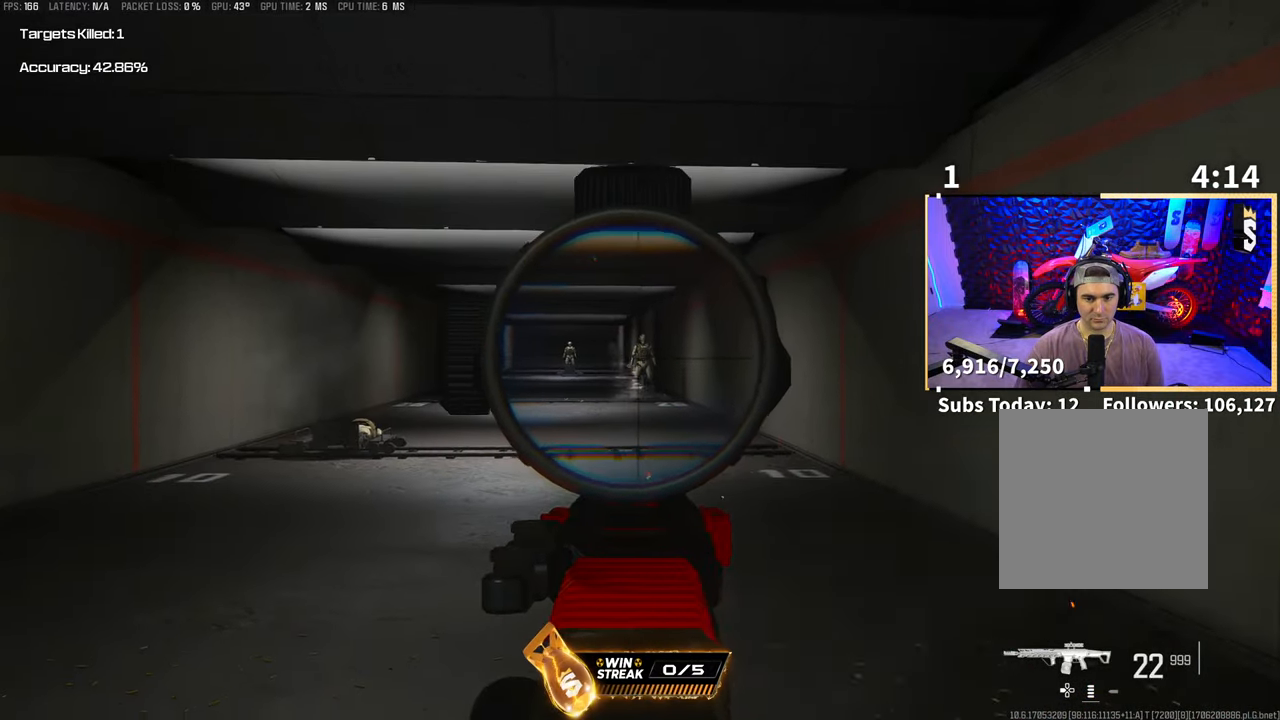
{"dt_ms": 500, "buttons": ["R2"], "left_stick": "center", "right_stick": "center", "events": [[83, "right_stick", "center"]]}
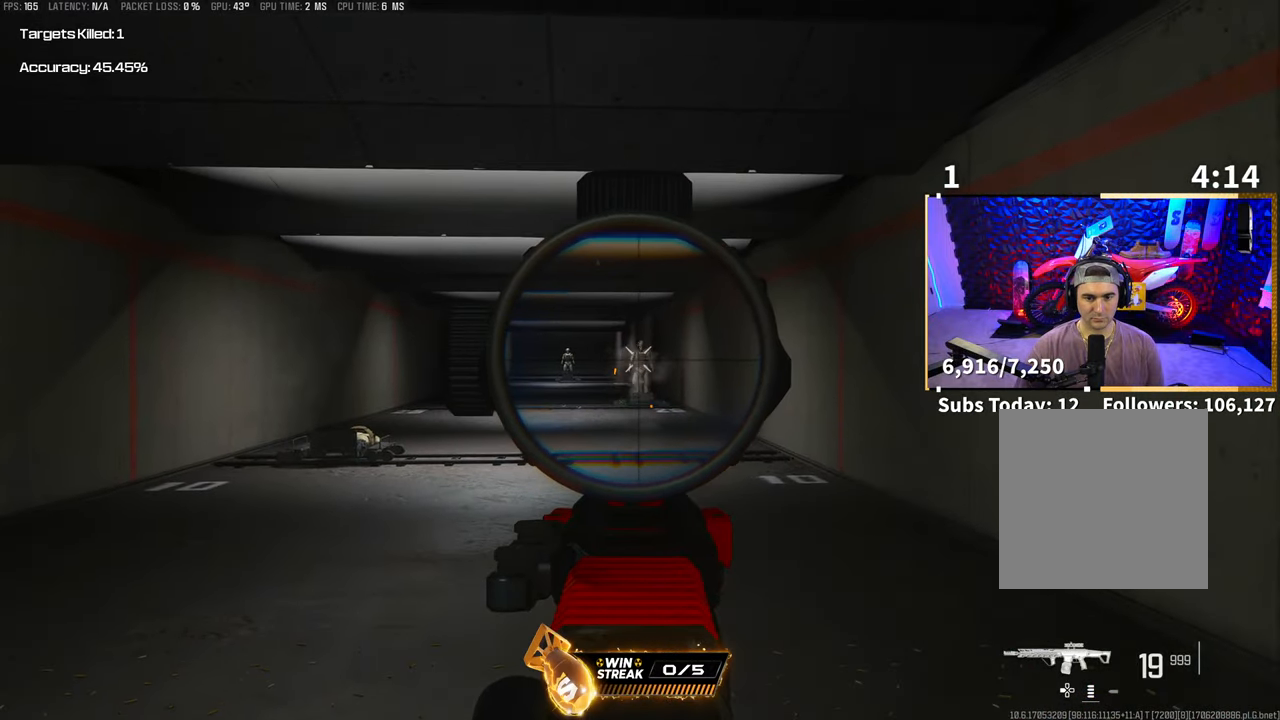
{"dt_ms": 500, "buttons": ["R2"], "left_stick": "center", "right_stick": "center", "events": [[200, "right_stick", "left"], [350, "right_stick", "center"]]}
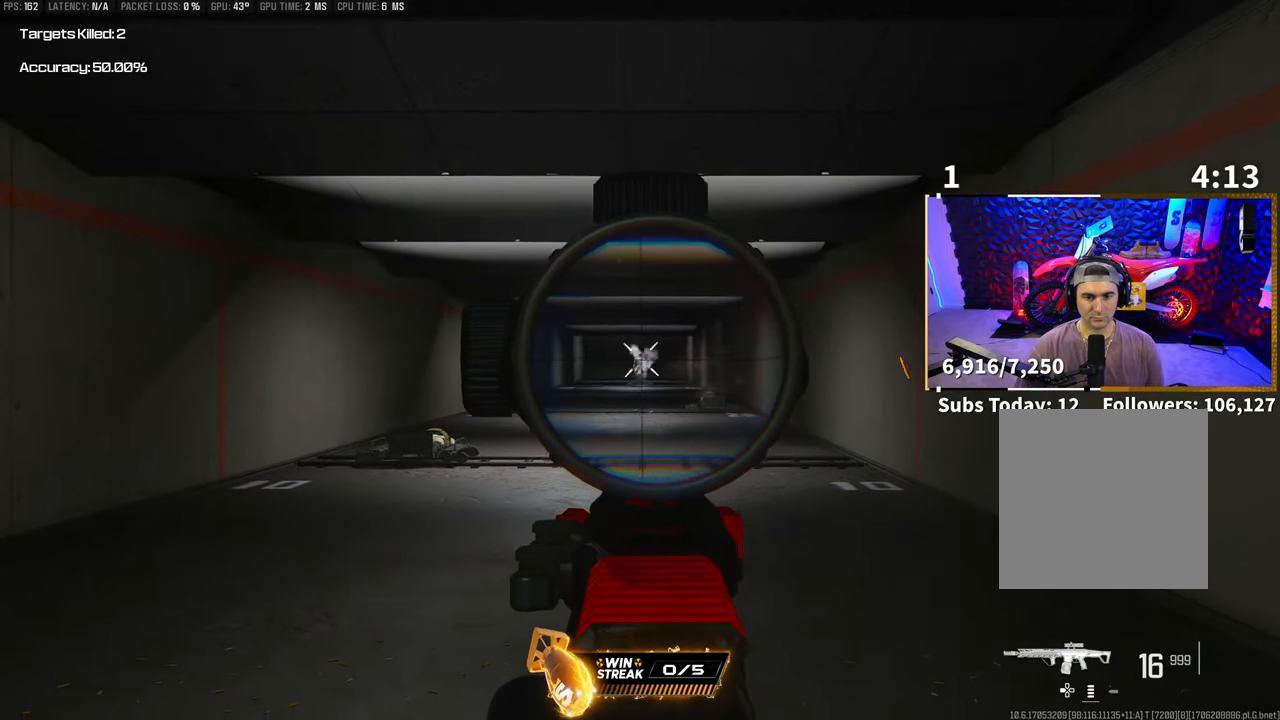
{"dt_ms": 500, "buttons": ["R2"], "left_stick": "center", "right_stick": "center", "events": []}
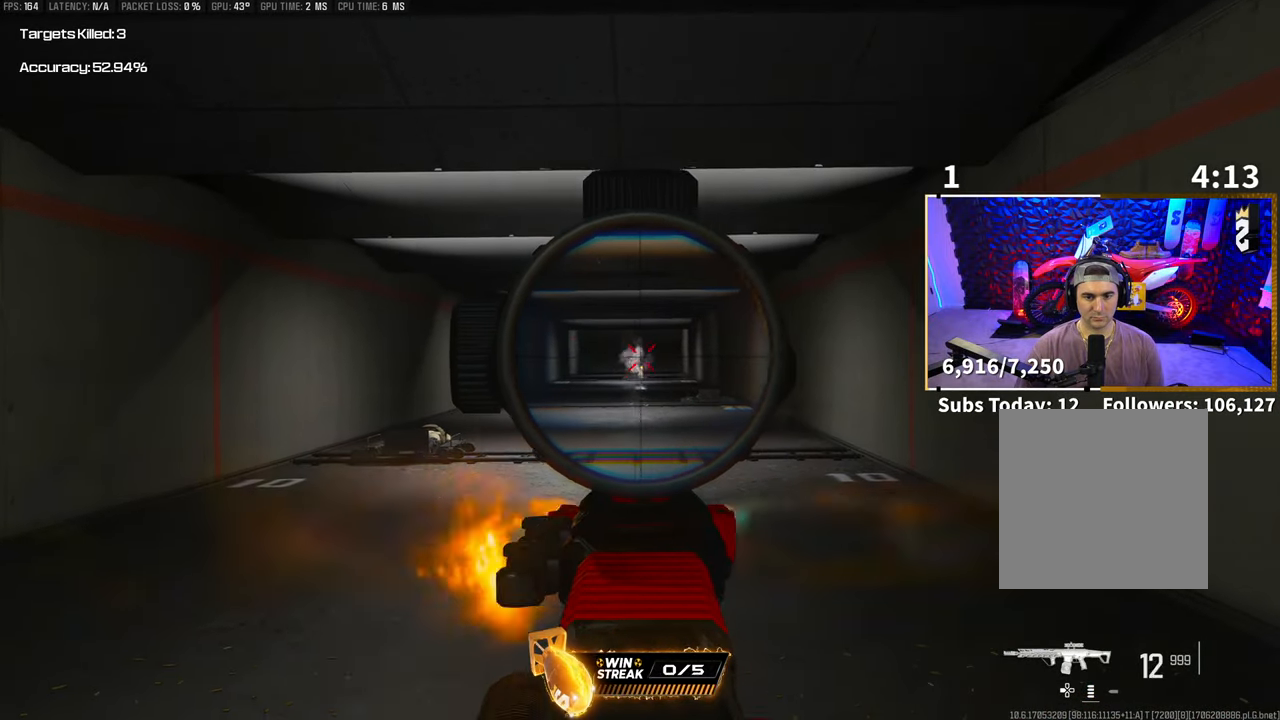
{"dt_ms": 500, "buttons": [], "left_stick": "center", "right_stick": "center", "events": [[400, "R2", "up"]]}
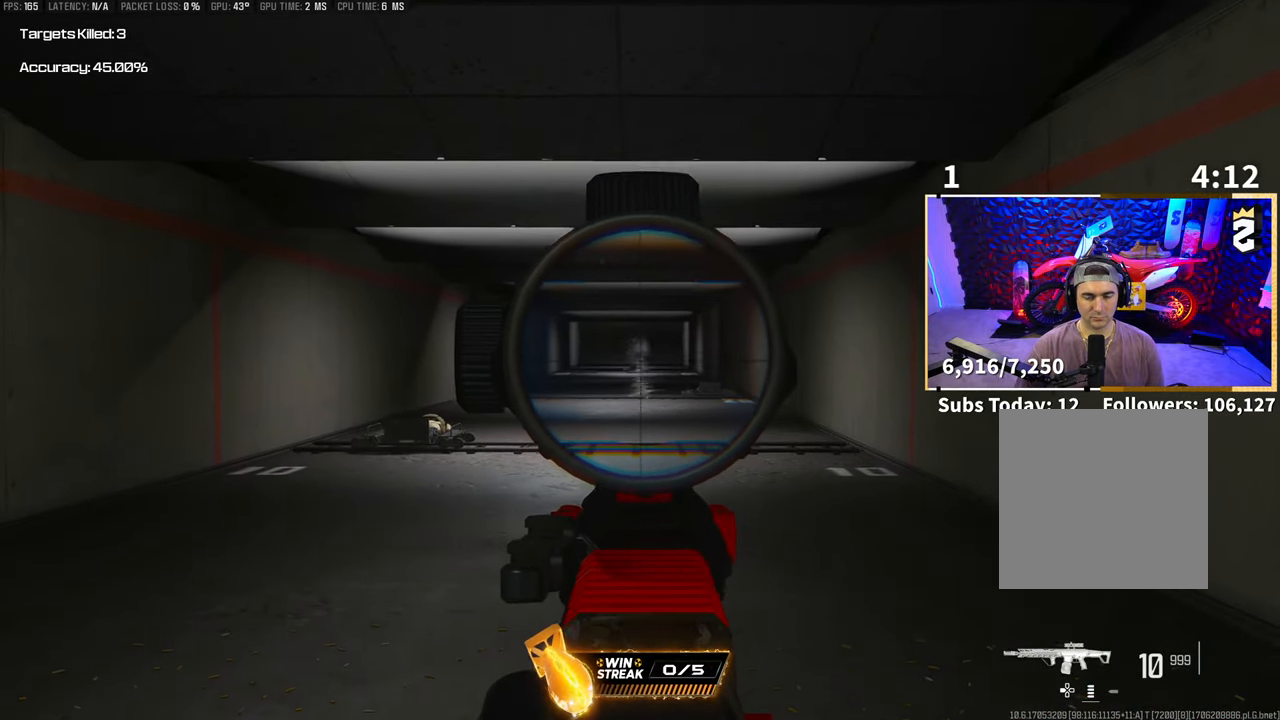
{"dt_ms": 500, "buttons": [], "left_stick": "center", "right_stick": "center", "events": [[333, "DPAD_LEFT", "down"], [483, "DPAD_LEFT", "up"]]}
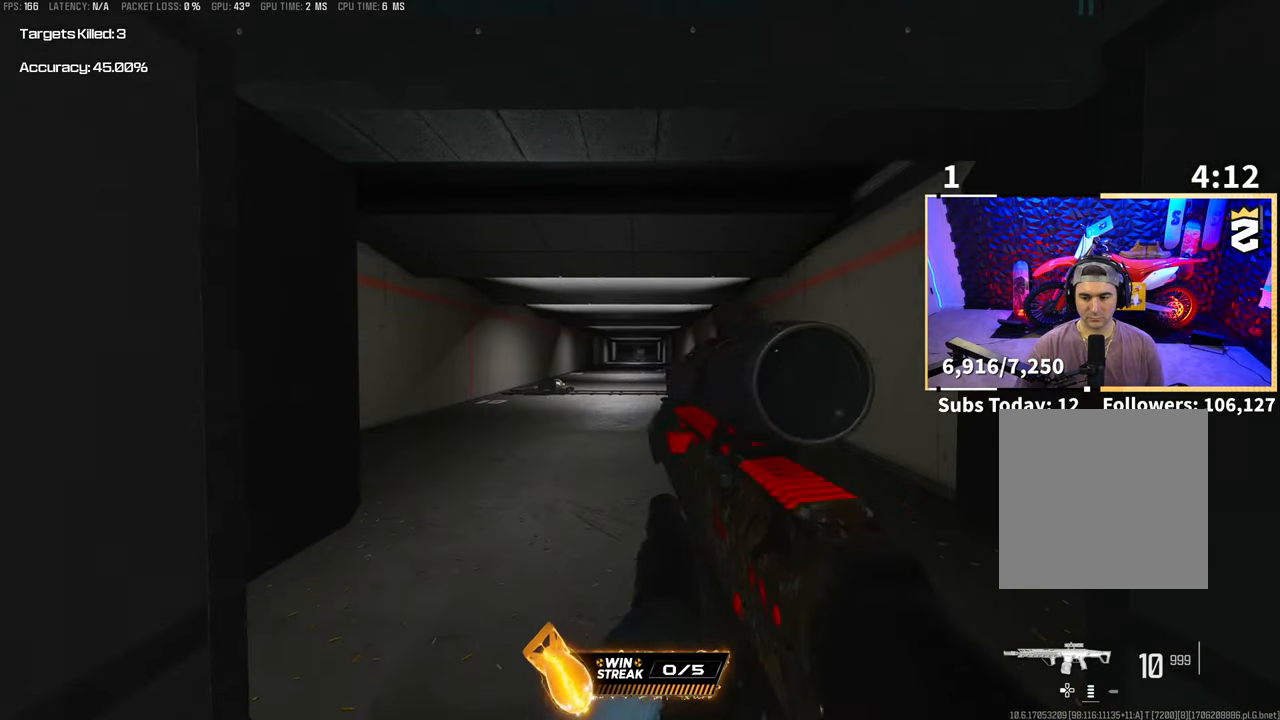
{"dt_ms": 500, "buttons": [], "left_stick": "center", "right_stick": "center", "events": []}